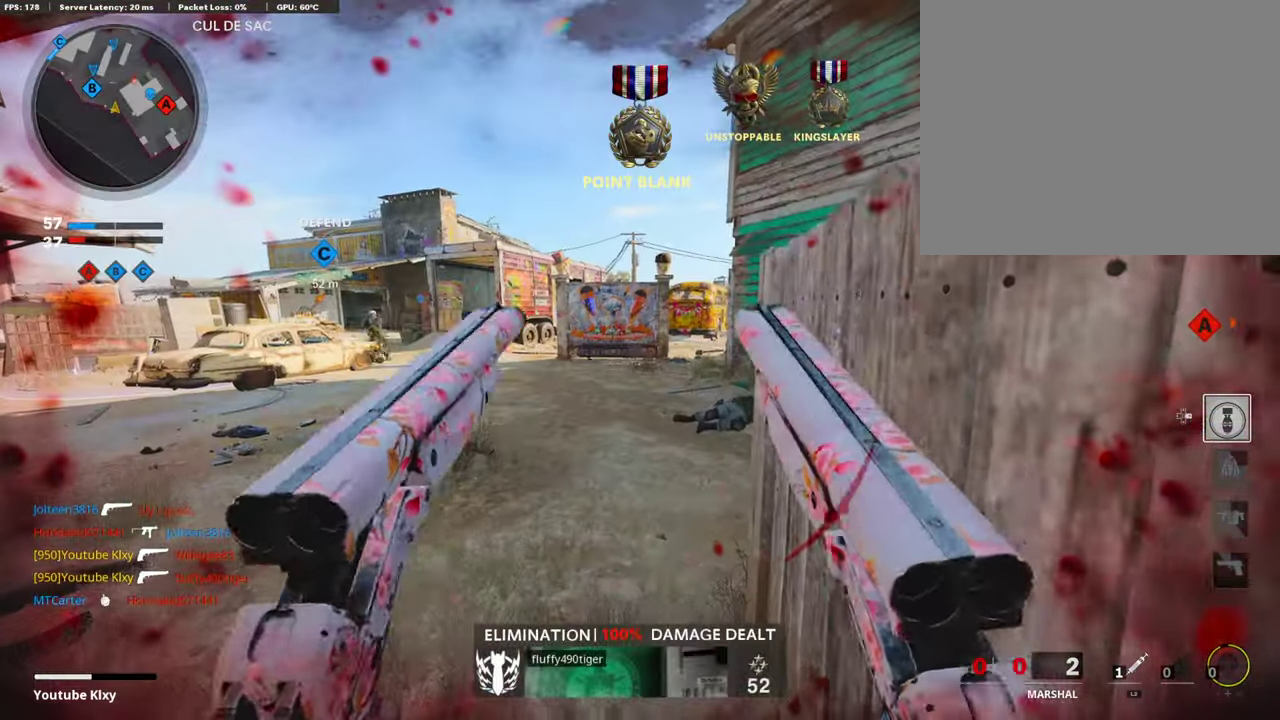
Gameplay with a controller (PlayStation layout); each line is a JSON object with the inputs held at the frame after it (dt_ms = milliseconds from this image to that frame). "events" lists button and stick changes between this image and that frame as [ms after this image, input, new state], when the widget could be followed in between. This document gives stick clicks only as held states, not as events.
{"dt_ms": 404, "buttons": [], "left_stick": "down-right", "right_stick": "center", "events": [[67, "left_stick", "left"], [286, "left_stick", "center"], [353, "left_stick", "down-right"]]}
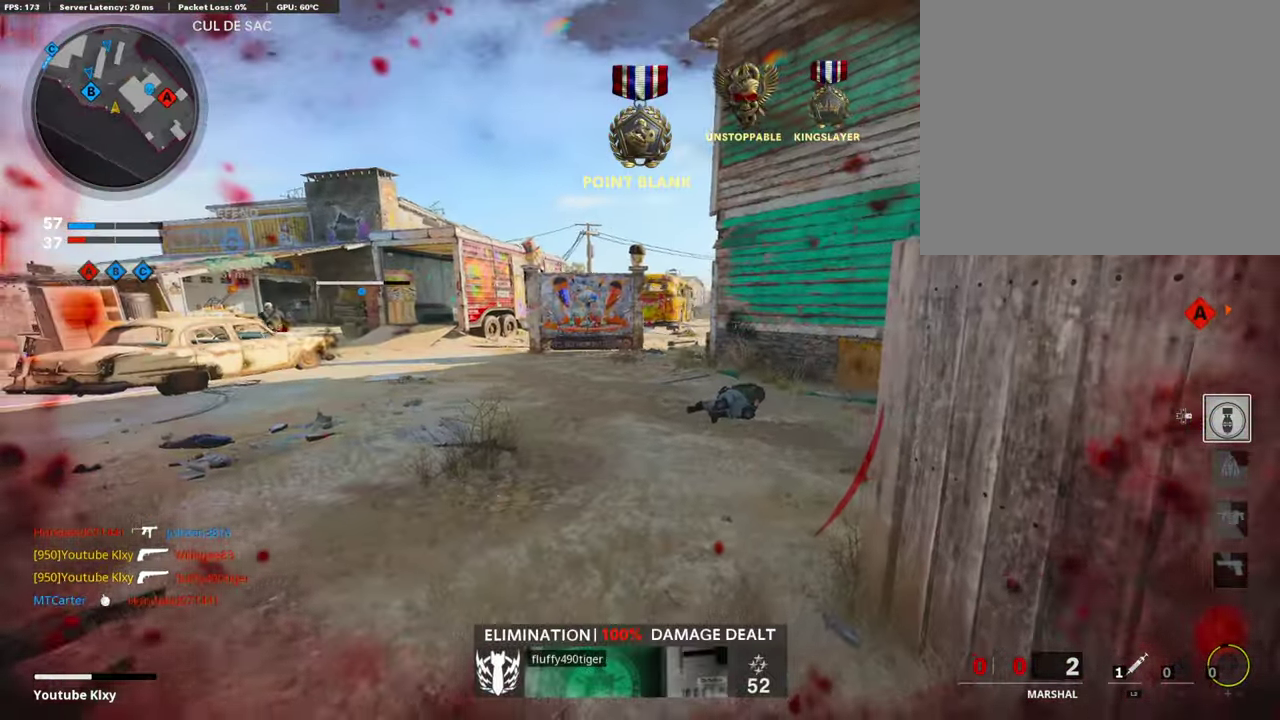
{"dt_ms": 605, "buttons": [], "left_stick": "center", "right_stick": "center", "events": [[50, "left_stick", "right"], [286, "left_stick", "center"], [336, "left_stick", "left"], [487, "left_stick", "center"]]}
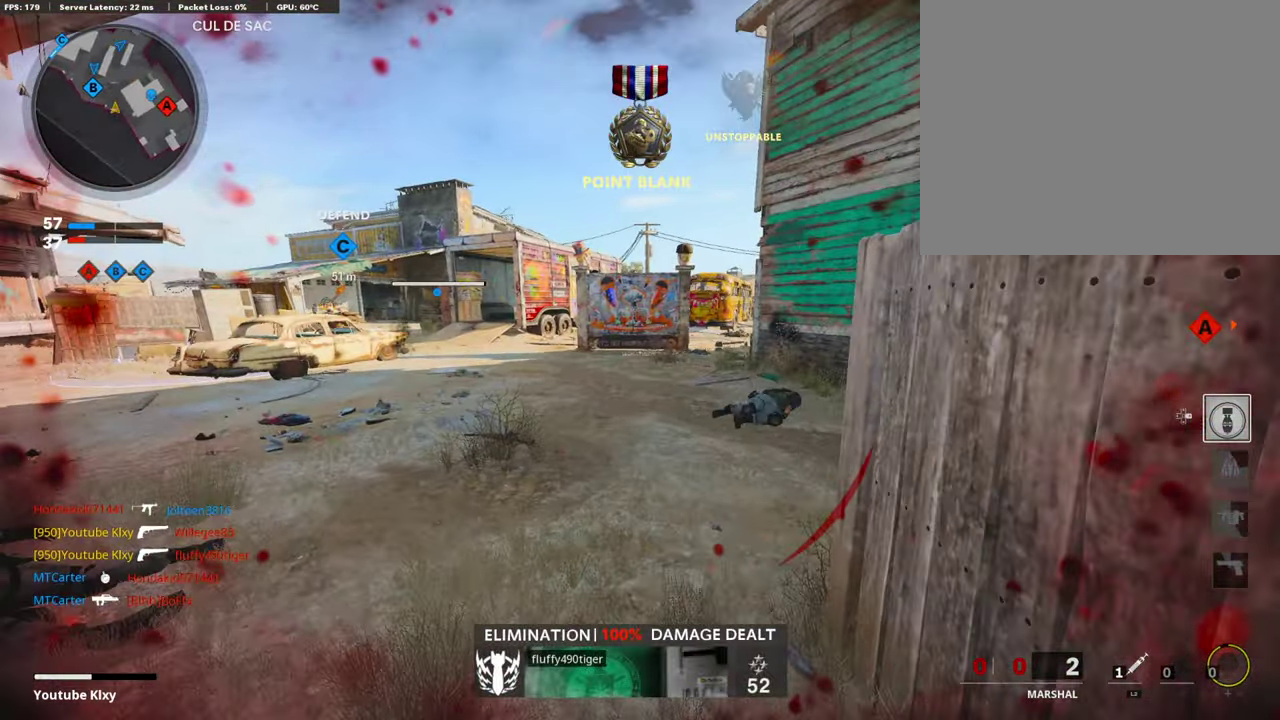
{"dt_ms": 303, "buttons": [], "left_stick": "left", "right_stick": "center", "events": [[17, "left_stick", "right"], [152, "left_stick", "center"], [202, "left_stick", "left"]]}
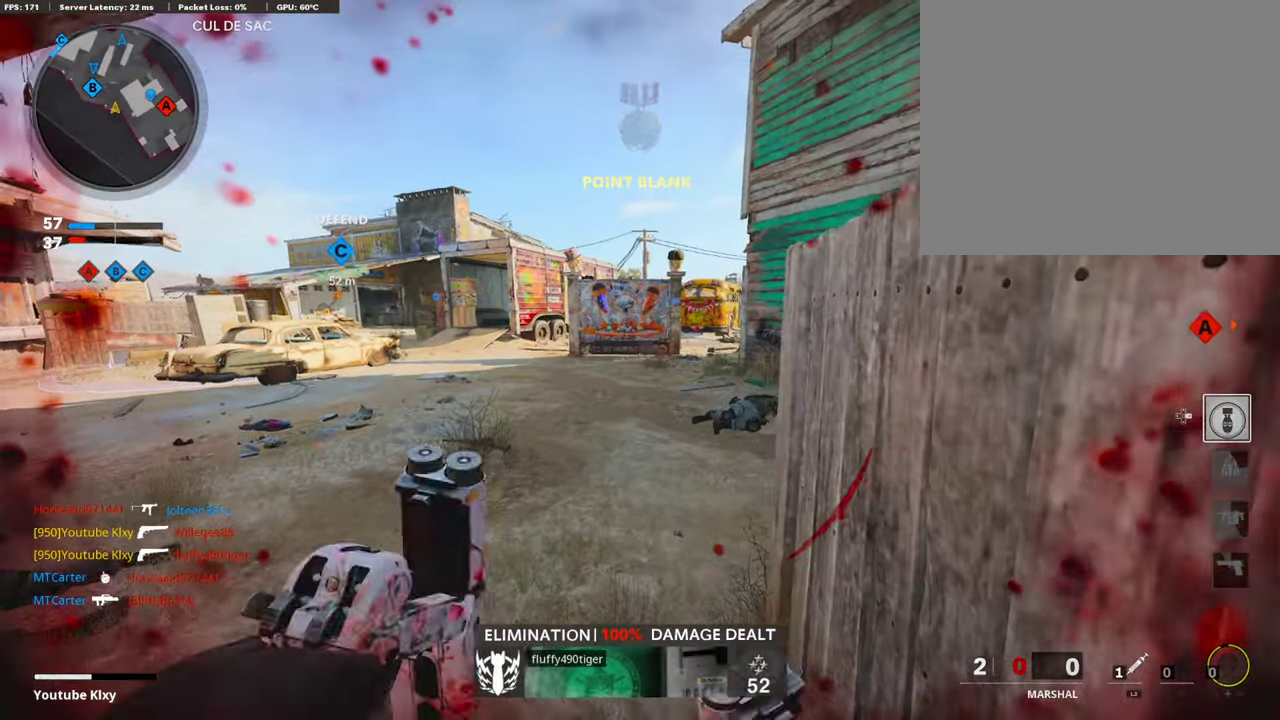
{"dt_ms": 690, "buttons": [], "left_stick": "right", "right_stick": "center", "events": [[84, "left_stick", "center"], [185, "left_stick", "right"], [337, "left_stick", "down-right"], [387, "left_stick", "left"], [471, "TRIANGLE", "down"], [555, "TRIANGLE", "up"], [622, "left_stick", "center"], [673, "left_stick", "right"]]}
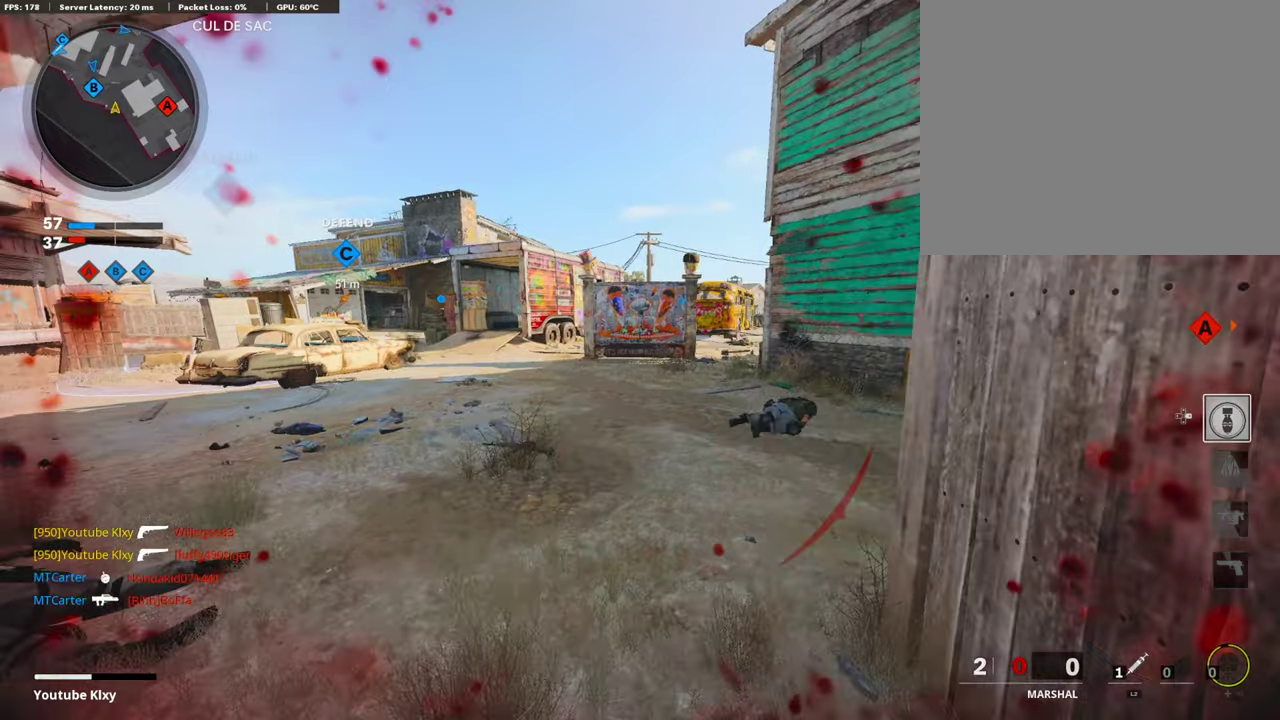
{"dt_ms": 302, "buttons": ["SQUARE"], "left_stick": "left", "right_stick": "center", "events": [[168, "left_stick", "center"], [218, "SQUARE", "down"], [252, "left_stick", "left"]]}
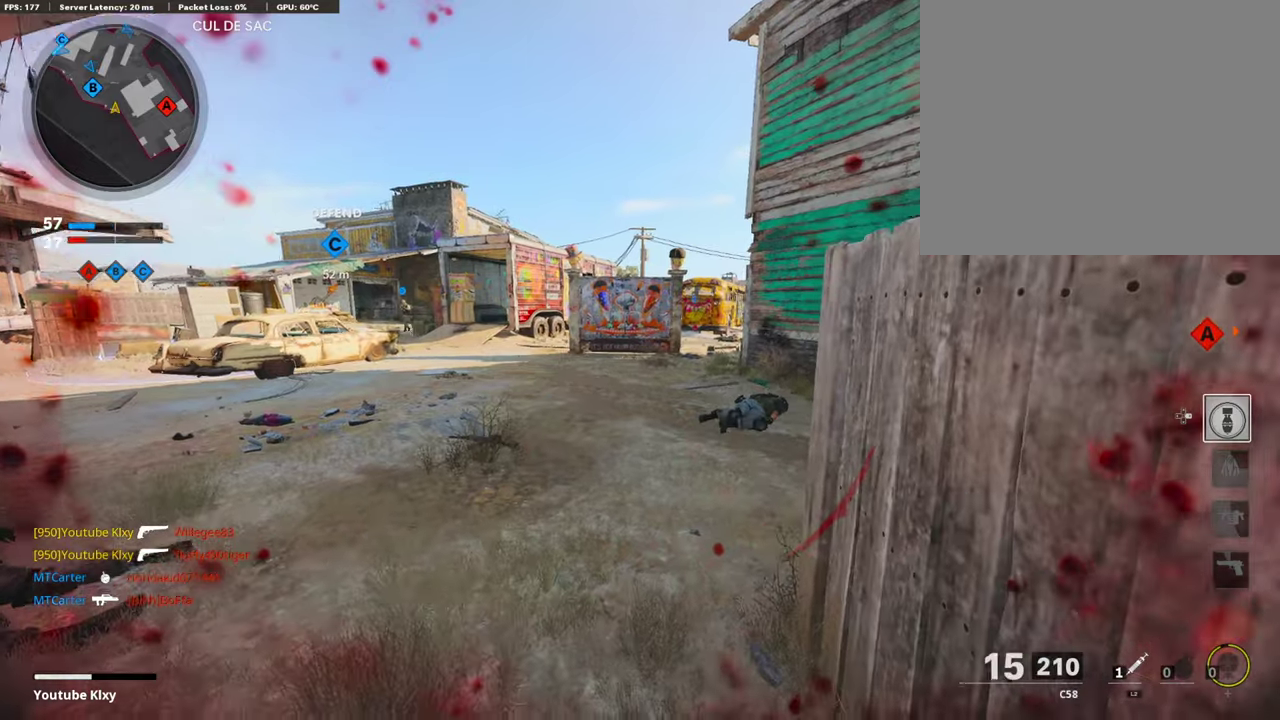
{"dt_ms": 909, "buttons": [], "left_stick": "right", "right_stick": "center", "events": [[152, "SQUARE", "up"], [152, "left_stick", "center"], [202, "left_stick", "right"], [236, "SQUARE", "down"], [303, "SQUARE", "up"], [387, "SQUARE", "down"], [421, "left_stick", "center"], [505, "SQUARE", "up"], [505, "left_stick", "left"], [572, "SQUARE", "down"], [673, "SQUARE", "up"], [707, "left_stick", "right"]]}
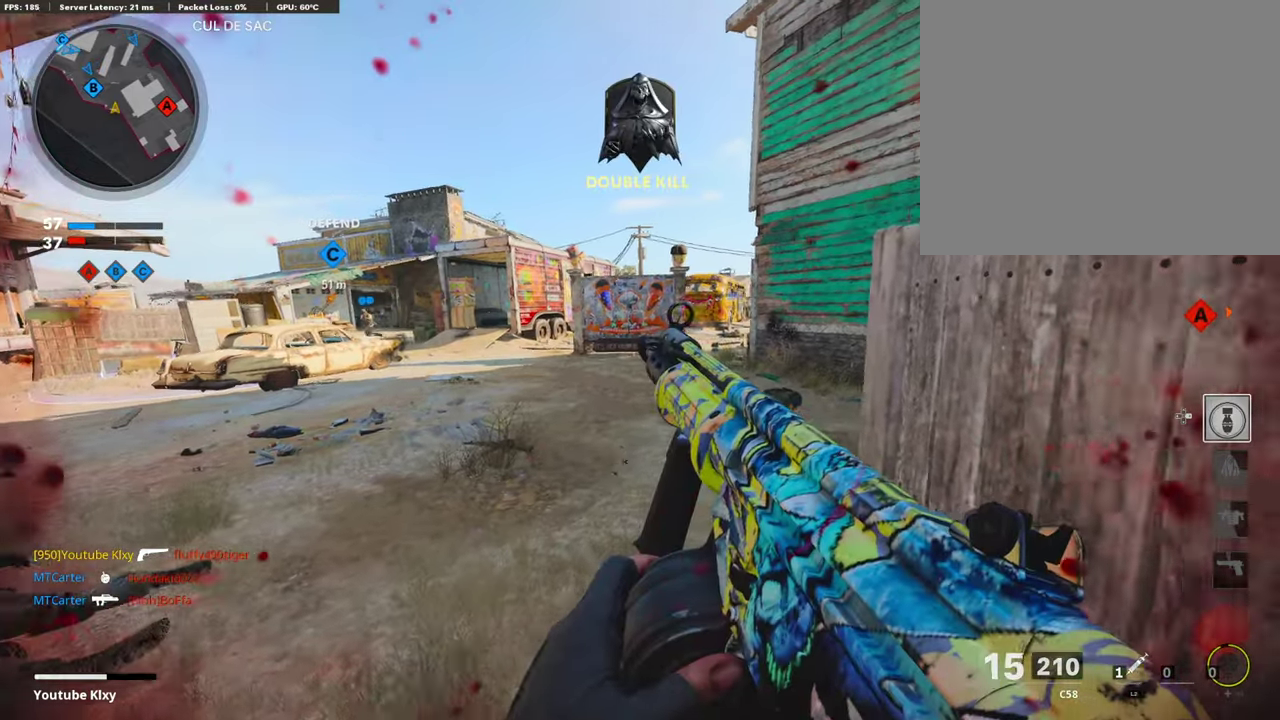
{"dt_ms": 286, "buttons": ["R3"], "left_stick": "left", "right_stick": "center", "events": [[168, "left_stick", "left"]]}
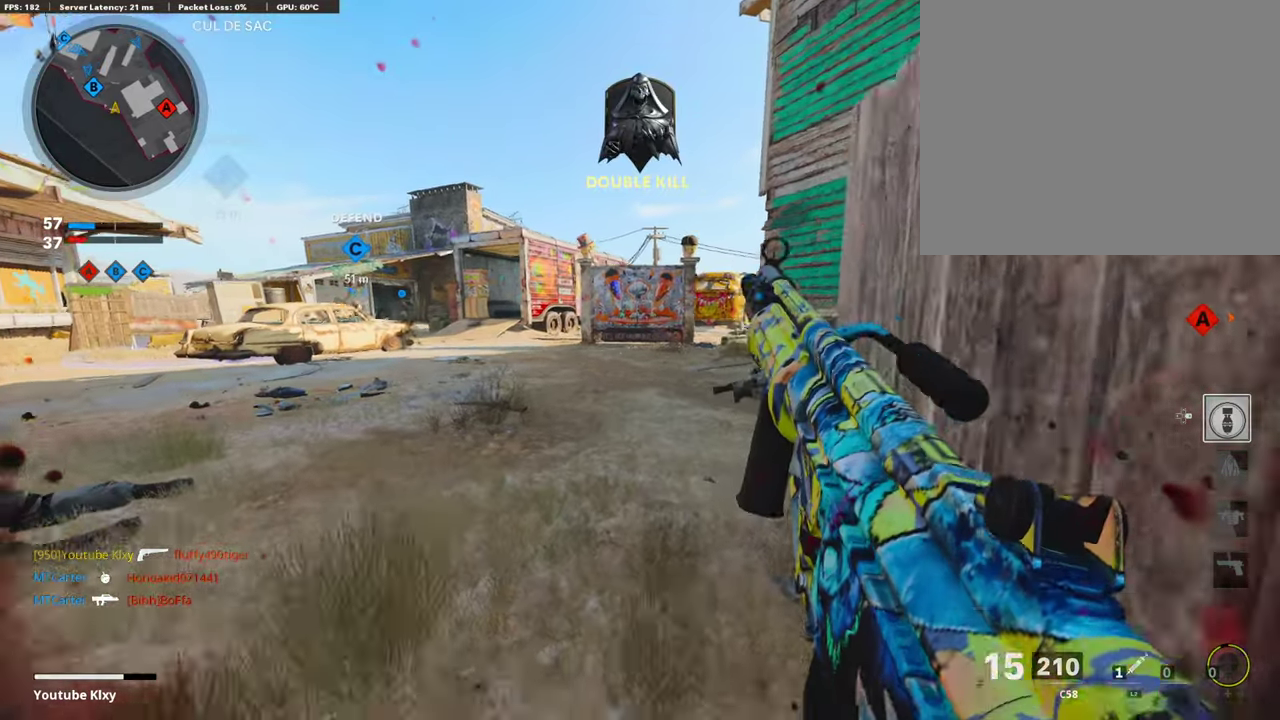
{"dt_ms": 706, "buttons": [], "left_stick": "left", "right_stick": "center", "events": [[134, "left_stick", "center"], [185, "left_stick", "right"], [488, "left_stick", "left"]]}
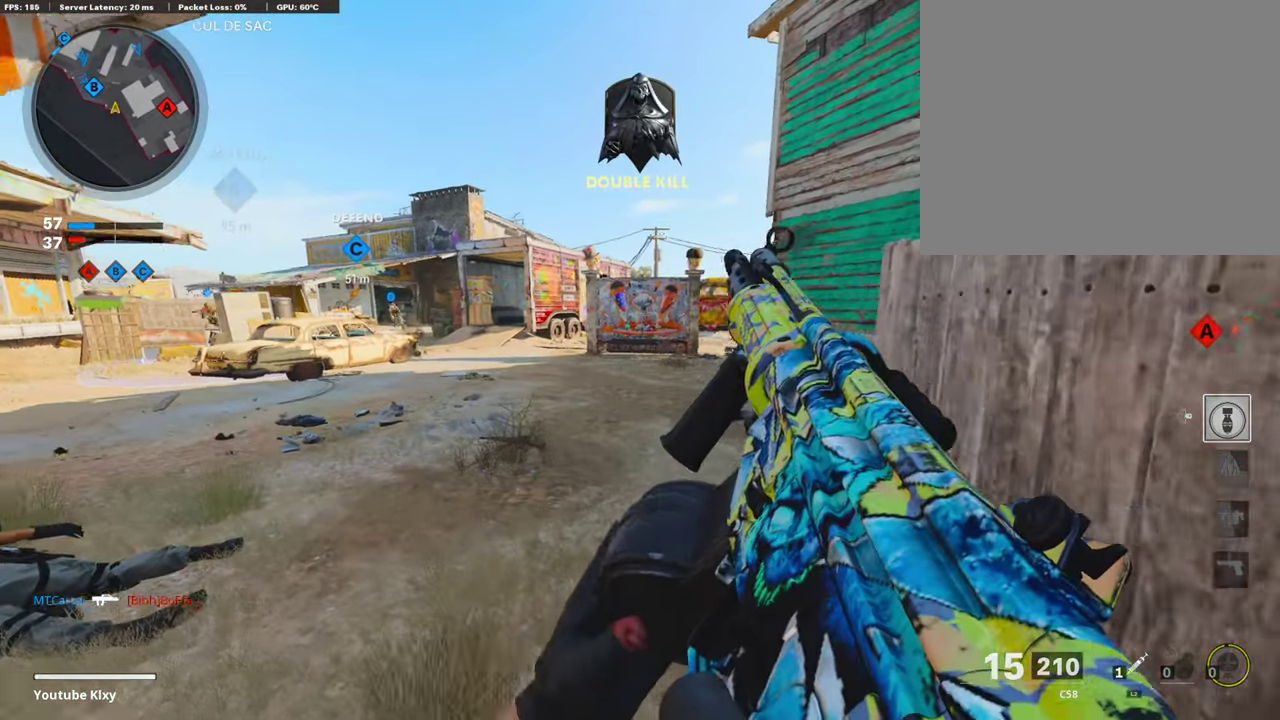
{"dt_ms": 303, "buttons": [], "left_stick": "center", "right_stick": "center", "events": [[17, "left_stick", "center"], [101, "left_stick", "right"], [286, "left_stick", "center"]]}